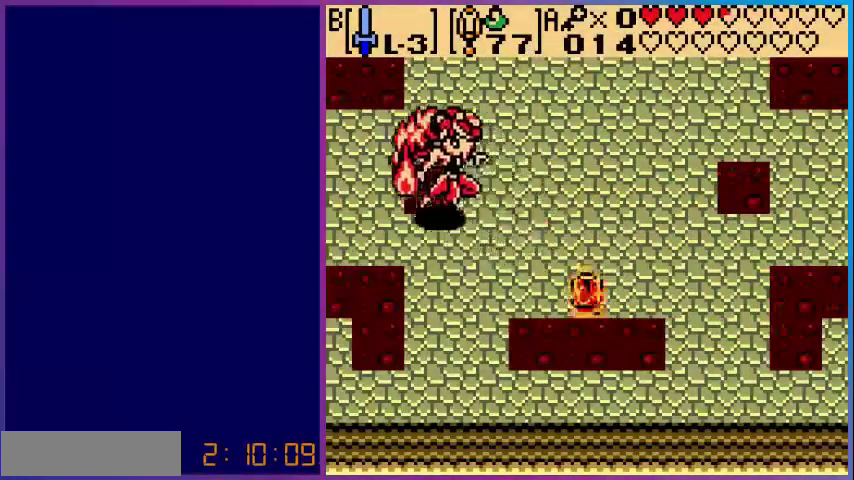
Gameplay with a controller (Nintendo layout); each line is a JSON object with the inputs held at the frame after it. "events" lists button and stick changes between this image and that frame as [ms after this image, input, new state], when the widget could be followed in between. Not read: L3 R3.
{"buttons": ["B", "DPAD_UP", "DPAD_LEFT"], "events": [[200, "DPAD_UP", "down"], [360, "DPAD_LEFT", "down"]]}
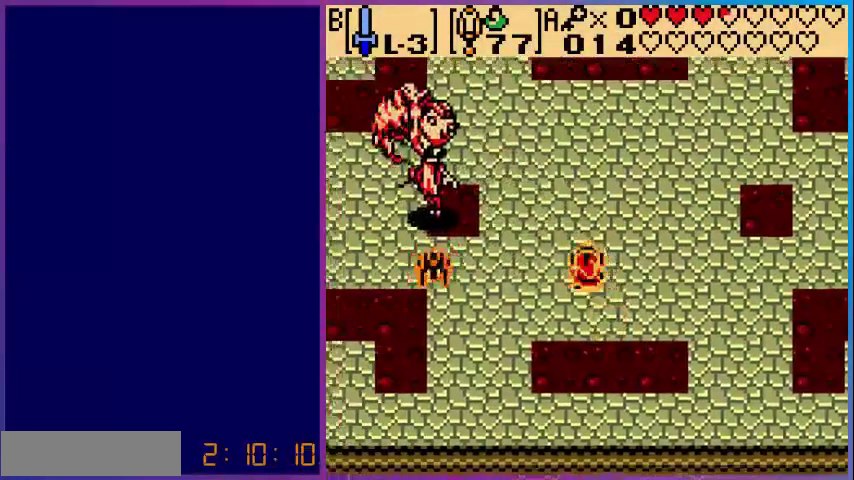
{"buttons": ["B", "DPAD_UP"], "events": [[40, "B", "up"], [80, "DPAD_LEFT", "up"], [160, "B", "down"]]}
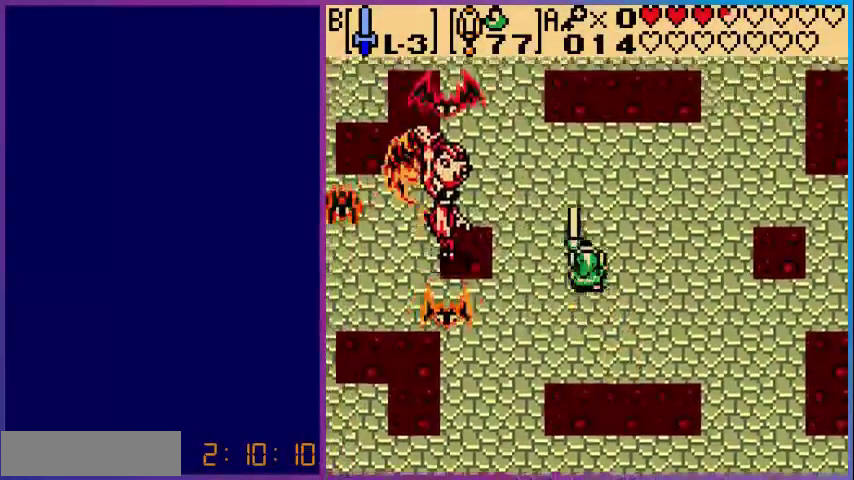
{"buttons": ["B", "DPAD_LEFT"], "events": [[320, "DPAD_LEFT", "down"], [440, "DPAD_UP", "up"]]}
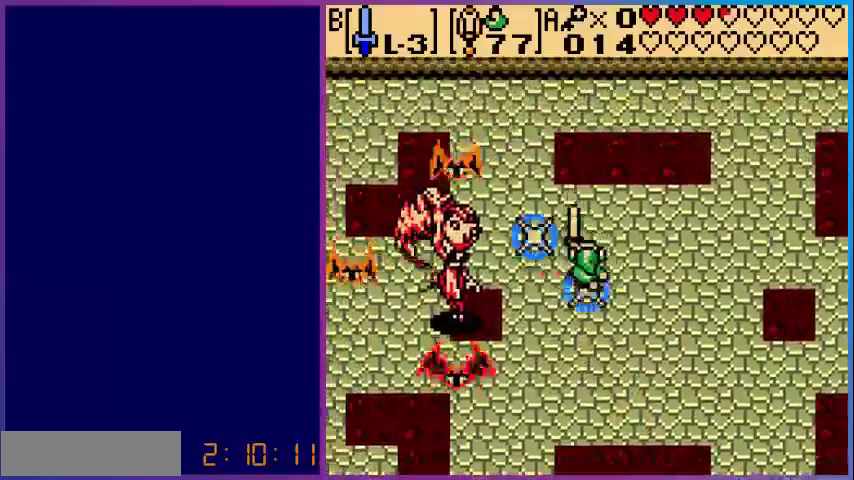
{"buttons": ["B"], "events": [[200, "B", "up"], [400, "DPAD_LEFT", "up"], [440, "B", "down"]]}
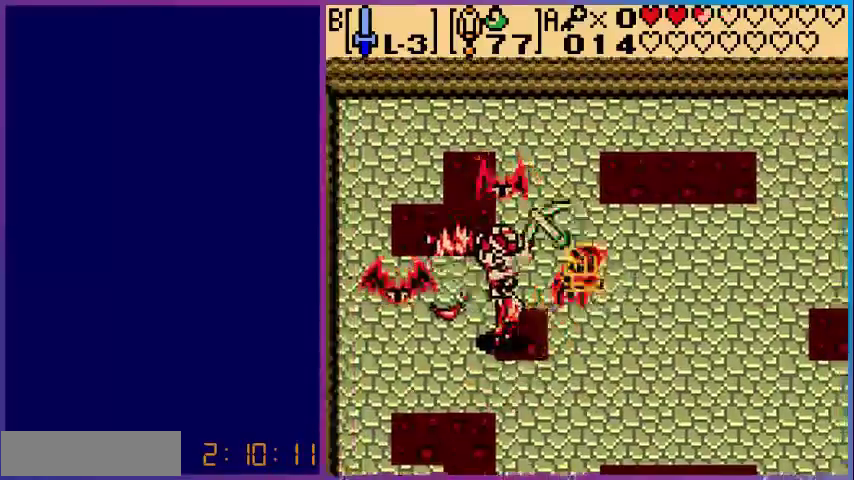
{"buttons": [], "events": [[40, "B", "up"], [200, "B", "down"], [240, "B", "up"], [320, "B", "down"], [480, "B", "up"]]}
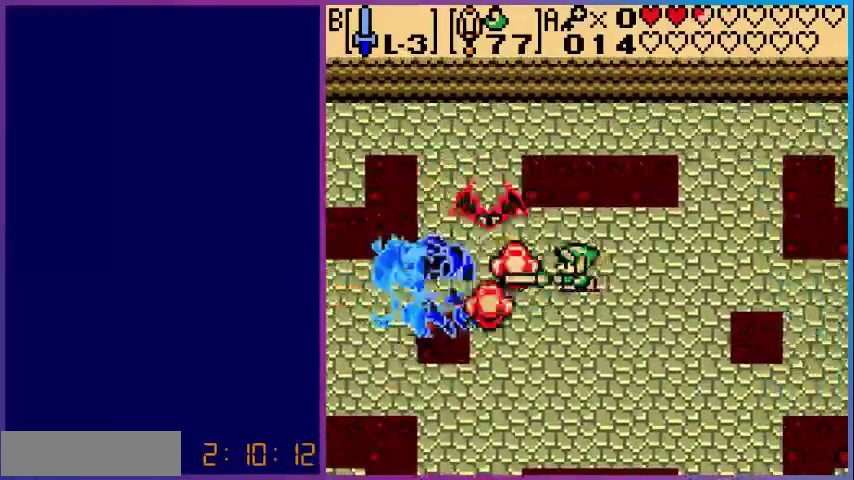
{"buttons": [], "events": [[40, "B", "down"], [160, "B", "up"], [240, "B", "down"], [320, "B", "up"], [360, "B", "down"], [480, "B", "up"]]}
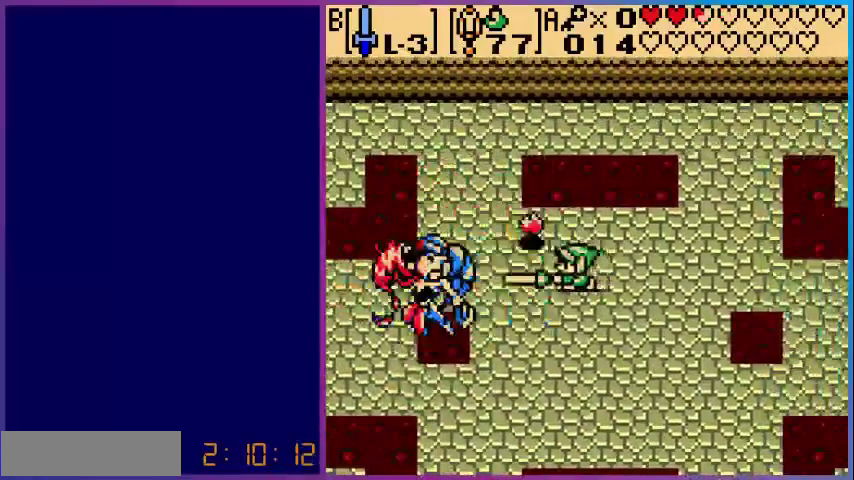
{"buttons": [], "events": [[80, "DPAD_DOWN", "down"], [200, "DPAD_LEFT", "down"], [360, "A", "down"], [400, "DPAD_DOWN", "up"], [400, "DPAD_LEFT", "up"], [480, "A", "up"]]}
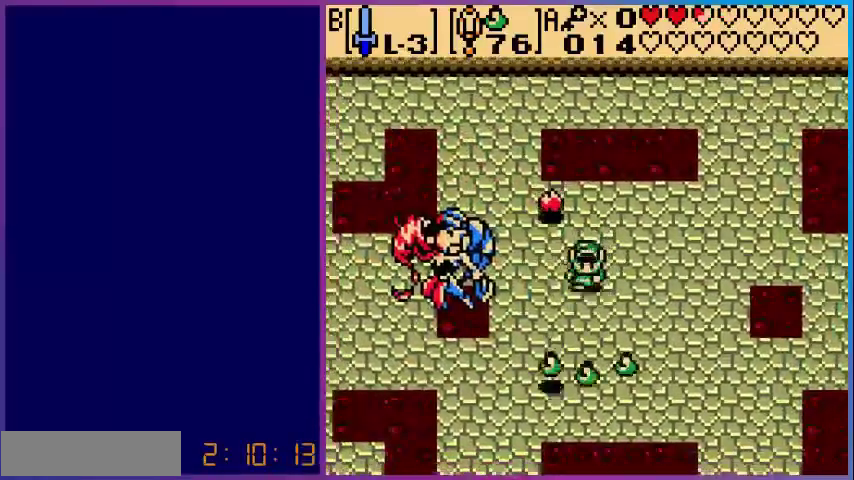
{"buttons": [], "events": [[120, "DPAD_LEFT", "down"], [280, "A", "down"], [320, "DPAD_LEFT", "up"], [480, "A", "up"]]}
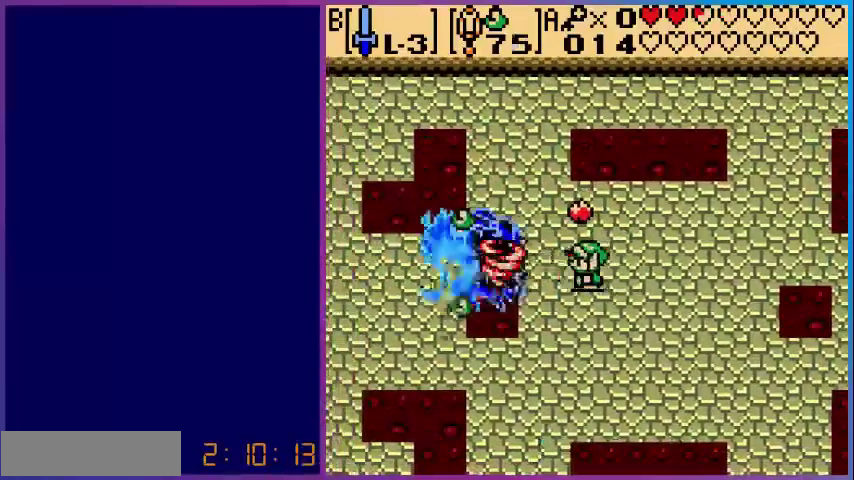
{"buttons": ["DPAD_UP", "DPAD_RIGHT"], "events": [[280, "DPAD_RIGHT", "down"], [280, "DPAD_UP", "down"]]}
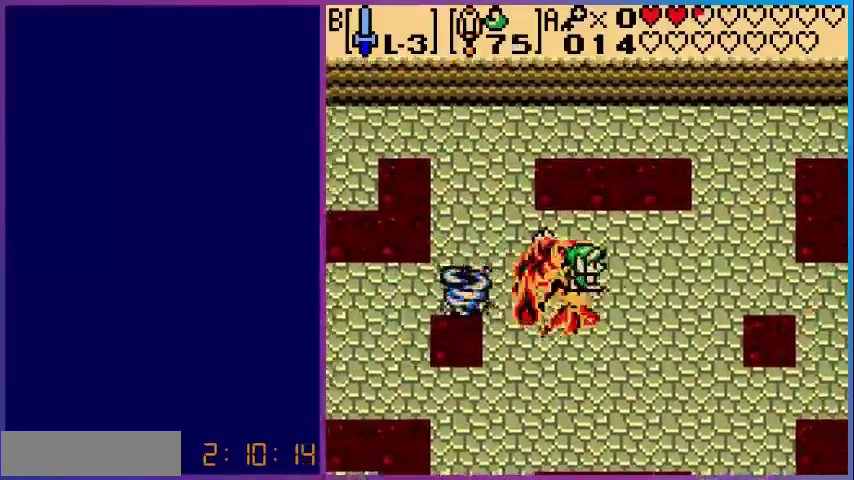
{"buttons": ["DPAD_LEFT"], "events": [[80, "DPAD_RIGHT", "up"], [120, "DPAD_LEFT", "down"], [120, "DPAD_UP", "up"]]}
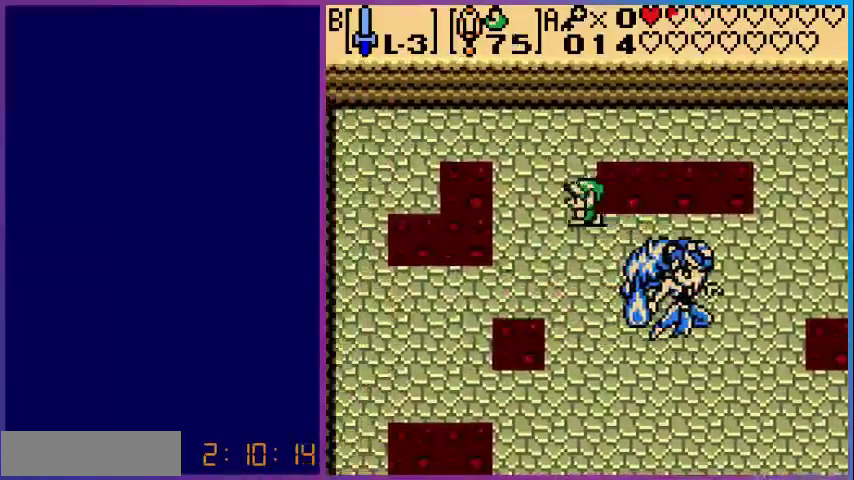
{"buttons": [], "events": [[80, "DPAD_DOWN", "down"], [120, "DPAD_LEFT", "up"], [520, "DPAD_DOWN", "up"]]}
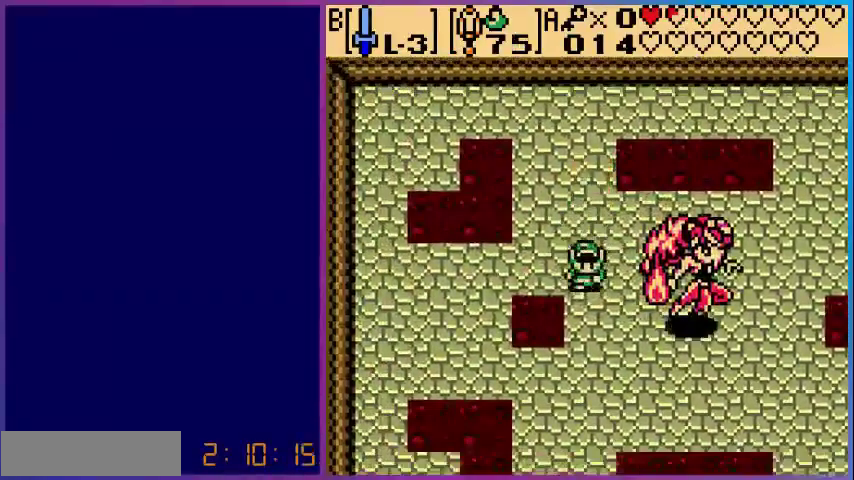
{"buttons": ["B"], "events": [[80, "DPAD_RIGHT", "down"], [120, "DPAD_DOWN", "down"], [200, "B", "down"], [200, "DPAD_DOWN", "up"], [200, "DPAD_RIGHT", "up"]]}
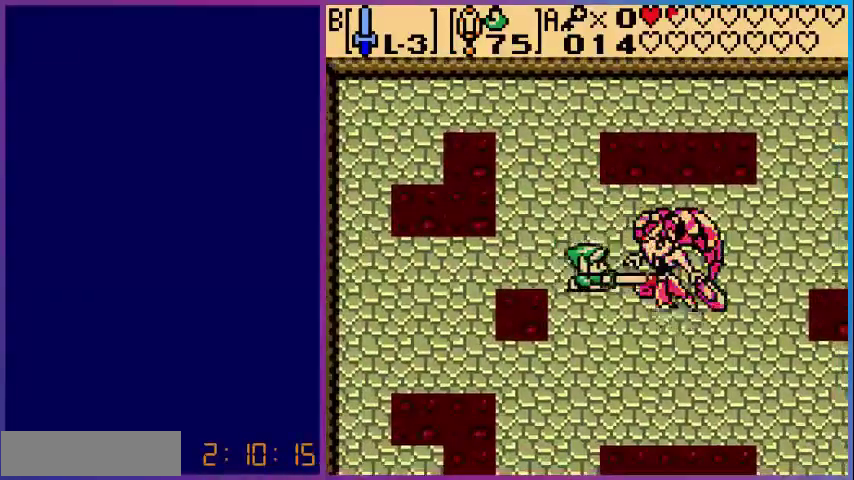
{"buttons": ["B", "DPAD_DOWN"], "events": [[120, "DPAD_DOWN", "down"]]}
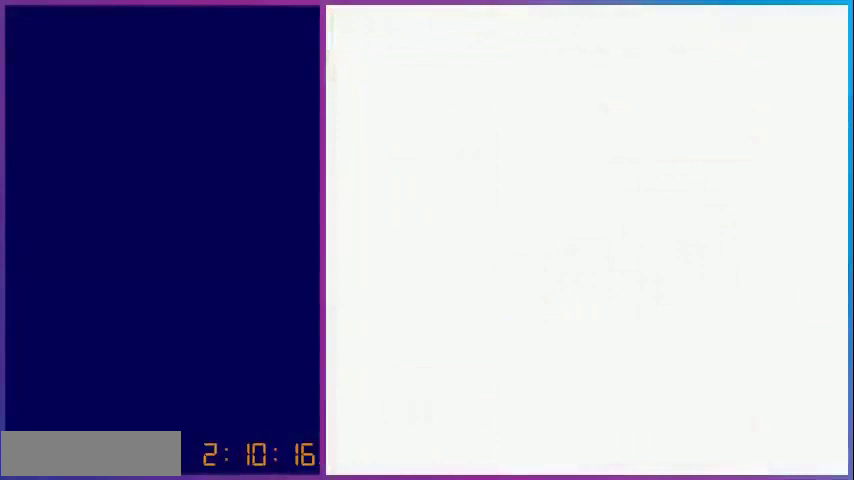
{"buttons": ["B", "DPAD_DOWN"], "events": [[80, "DPAD_DOWN", "up"], [280, "DPAD_DOWN", "down"]]}
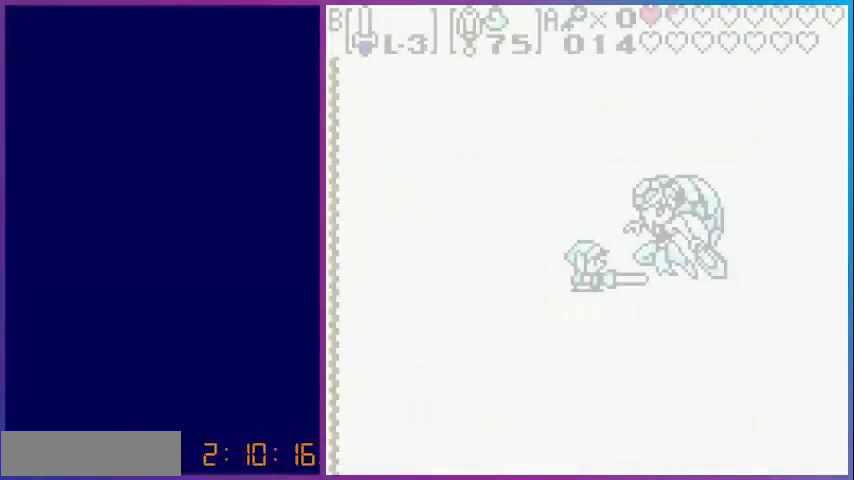
{"buttons": ["B"], "events": [[40, "DPAD_DOWN", "up"]]}
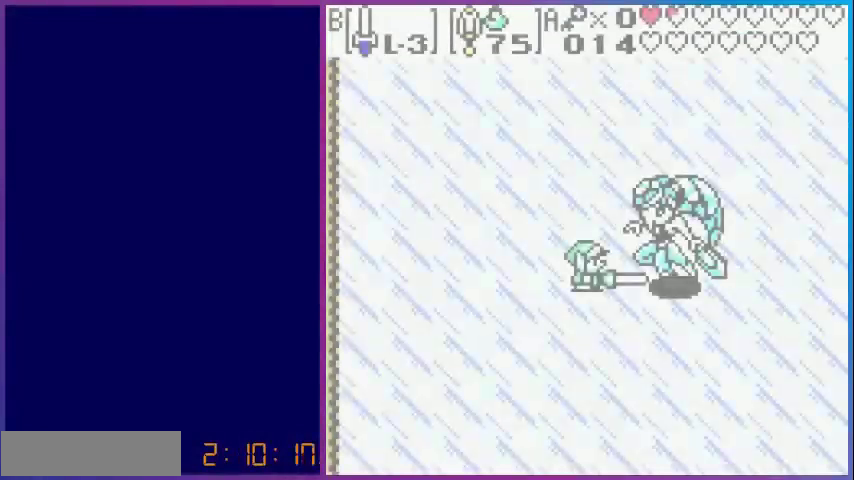
{"buttons": ["B"], "events": []}
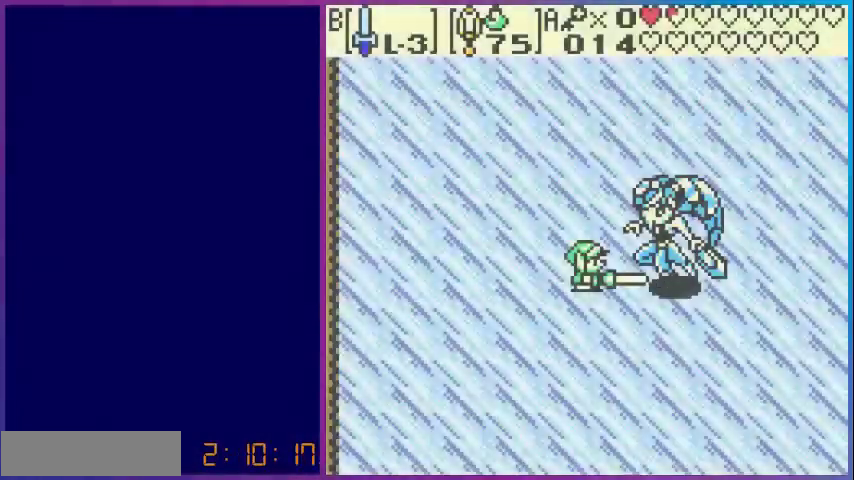
{"buttons": ["B"], "events": []}
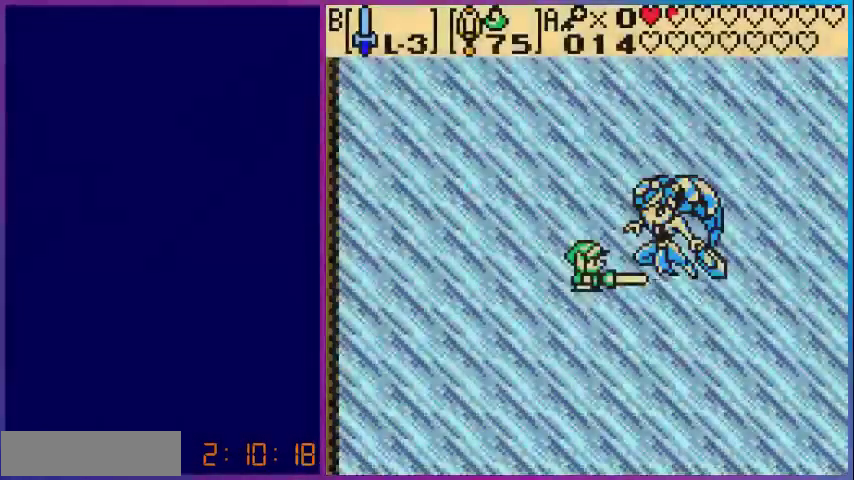
{"buttons": ["DPAD_RIGHT"], "events": [[480, "B", "up"], [480, "DPAD_RIGHT", "down"]]}
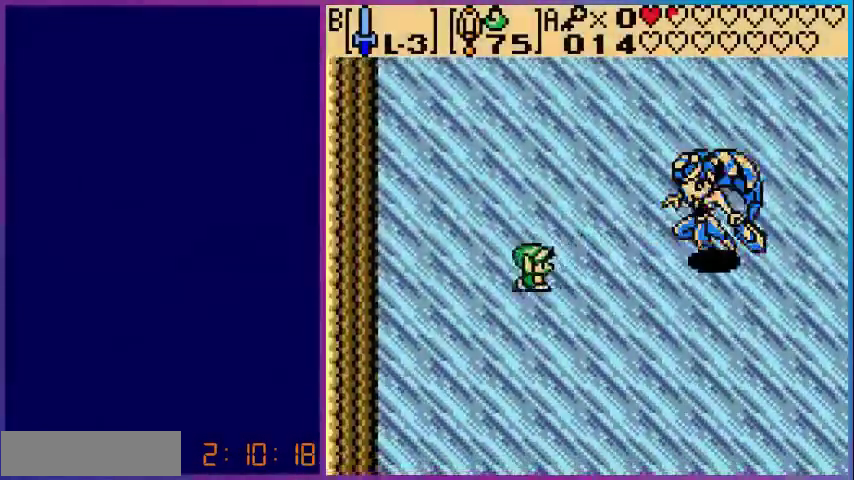
{"buttons": ["B", "DPAD_RIGHT"], "events": [[360, "B", "down"]]}
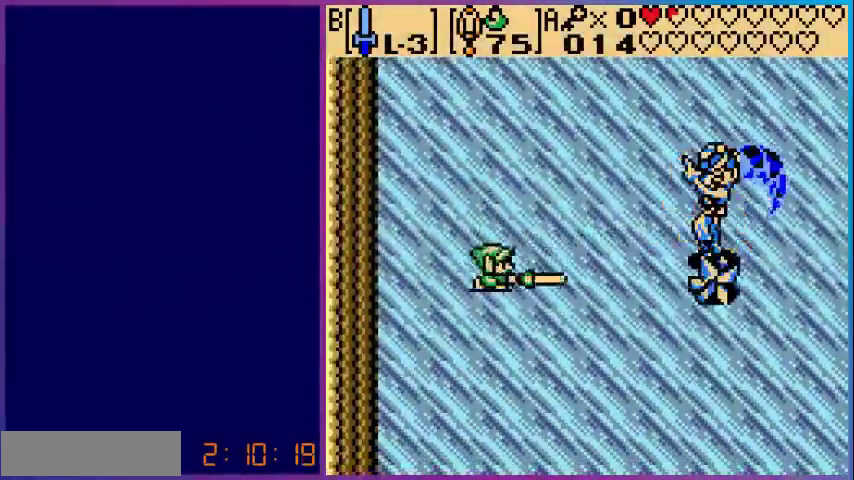
{"buttons": ["B", "DPAD_UP", "DPAD_RIGHT"], "events": [[360, "DPAD_UP", "down"]]}
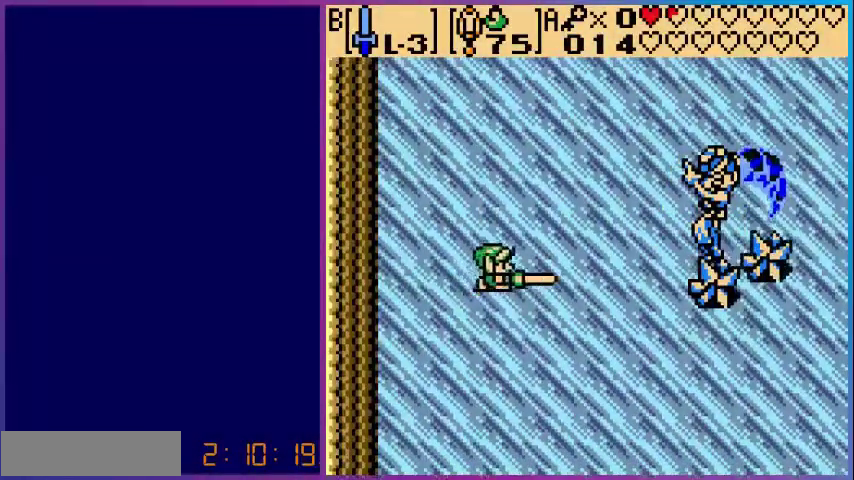
{"buttons": ["B", "DPAD_UP", "DPAD_RIGHT"], "events": []}
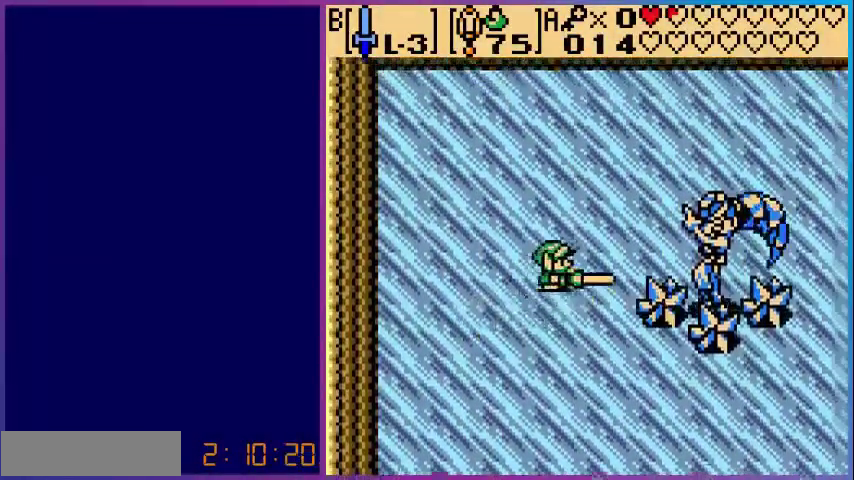
{"buttons": ["DPAD_RIGHT"], "events": [[240, "B", "up"], [240, "DPAD_UP", "up"]]}
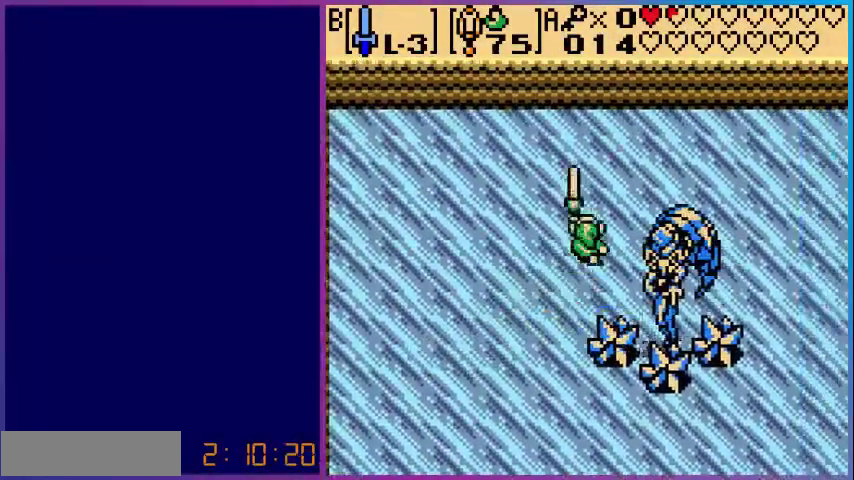
{"buttons": [], "events": [[360, "DPAD_RIGHT", "up"]]}
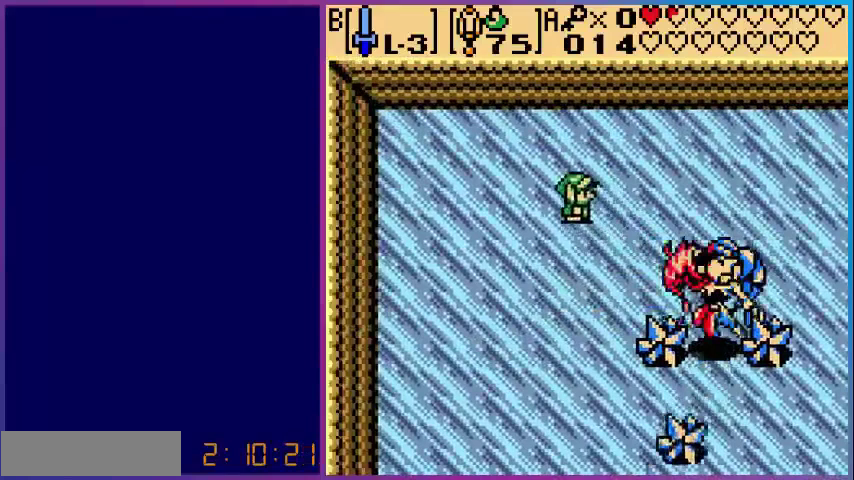
{"buttons": [], "events": [[40, "DPAD_RIGHT", "down"], [80, "DPAD_DOWN", "down"], [120, "DPAD_RIGHT", "up"], [200, "DPAD_RIGHT", "down"], [280, "A", "down"], [280, "DPAD_DOWN", "up"], [440, "DPAD_RIGHT", "up"], [480, "A", "up"]]}
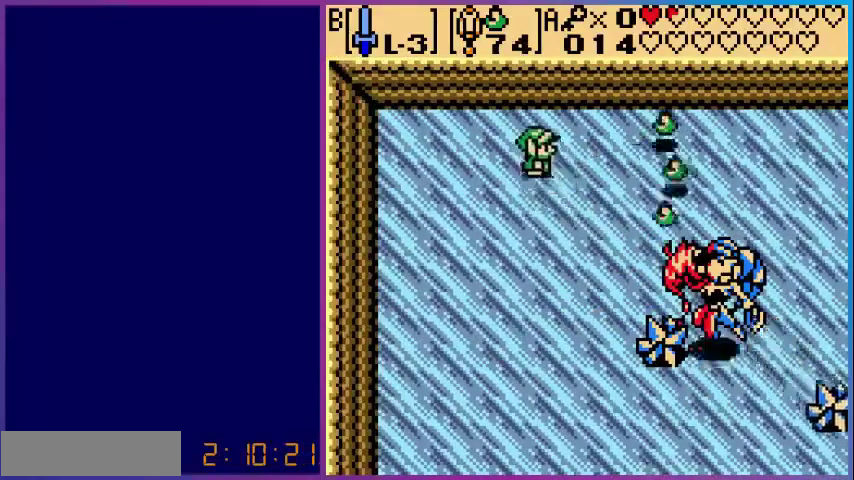
{"buttons": ["DPAD_DOWN"], "events": [[360, "DPAD_DOWN", "down"]]}
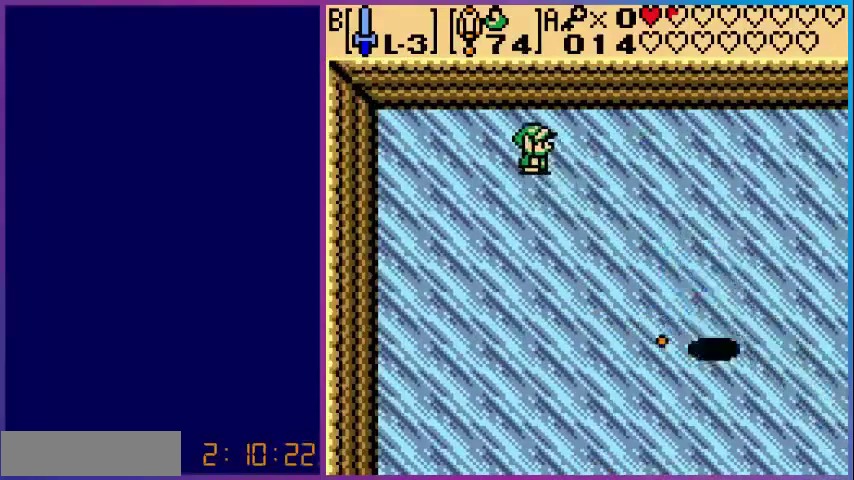
{"buttons": [], "events": [[120, "DPAD_DOWN", "up"]]}
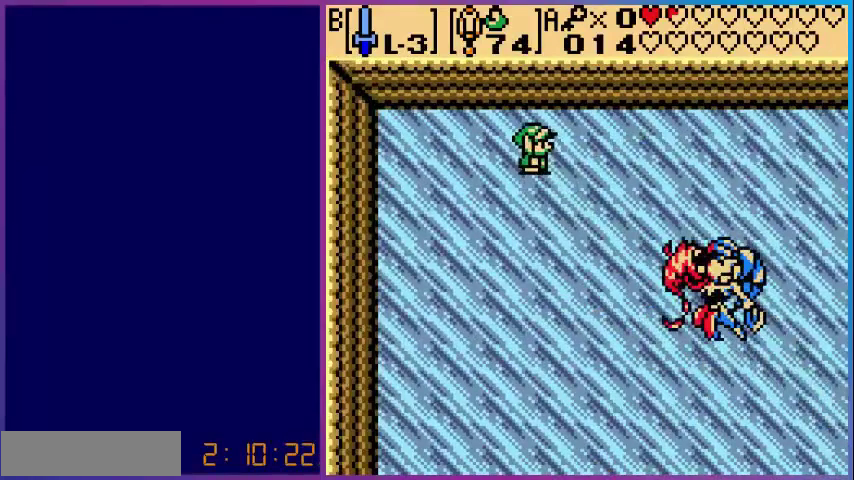
{"buttons": [], "events": []}
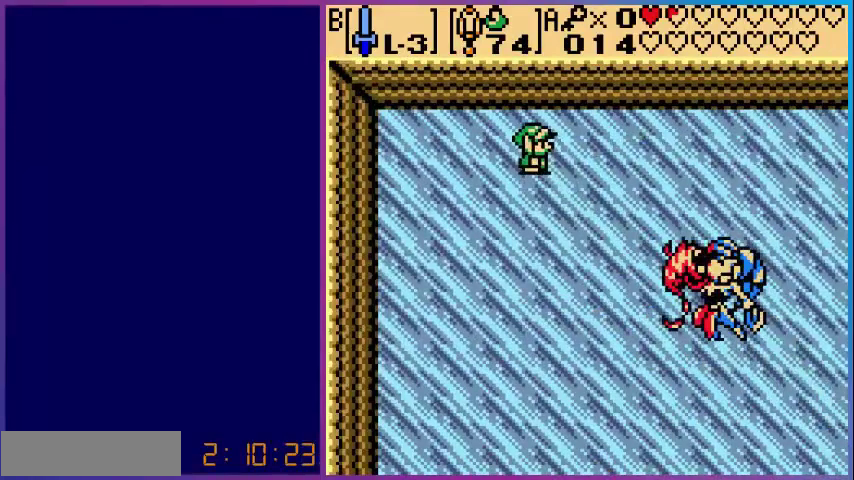
{"buttons": [], "events": []}
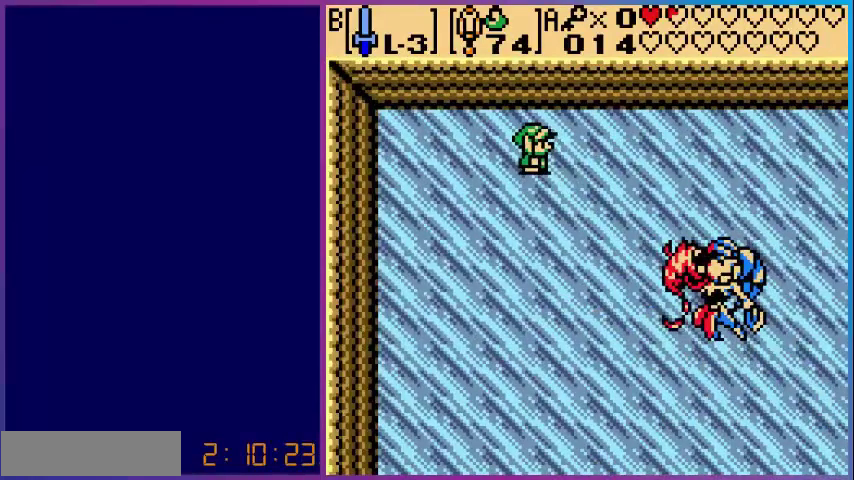
{"buttons": [], "events": []}